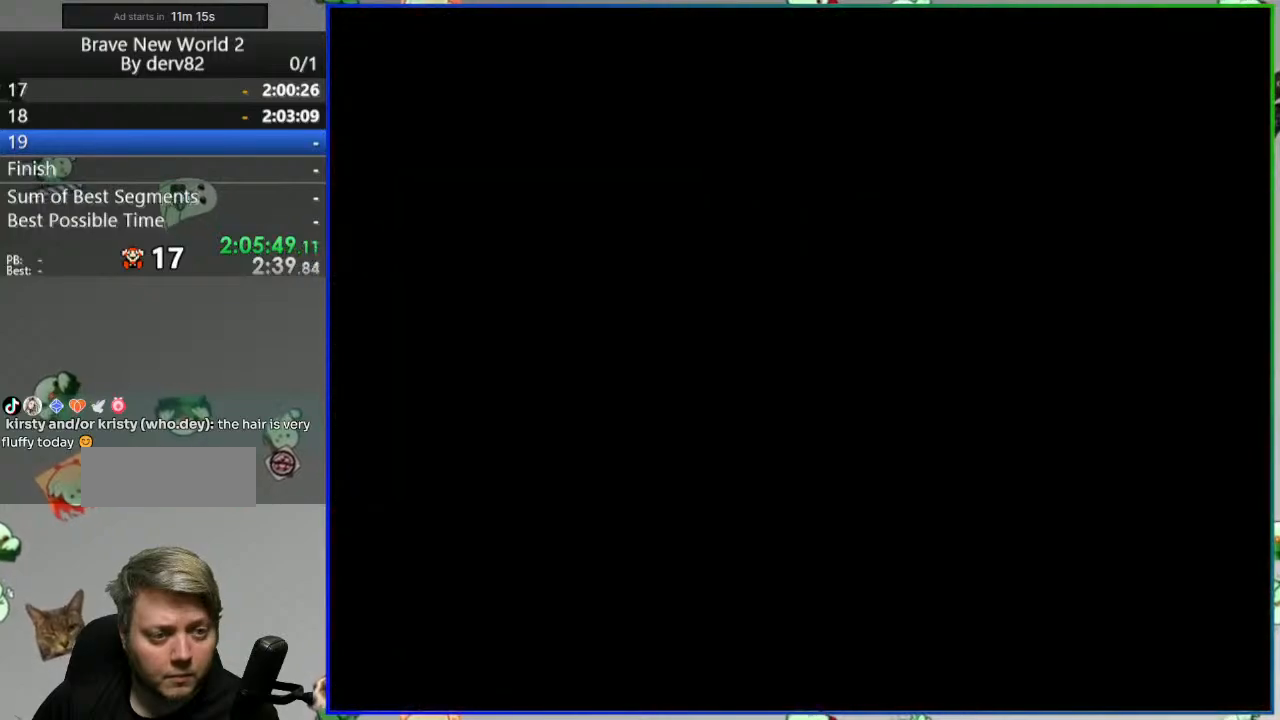
Gameplay with a controller (Nintendo layout); each line is a JSON object with the inputs held at the frame after it (dt_ms = milliseconds from this image to that frame). "events" lists button and stick changes between this image and that frame as [ms after this image, input, new state], when the widget could be followed in between. Not read: L3 R3 START.
{"dt_ms": 500, "buttons": [], "events": []}
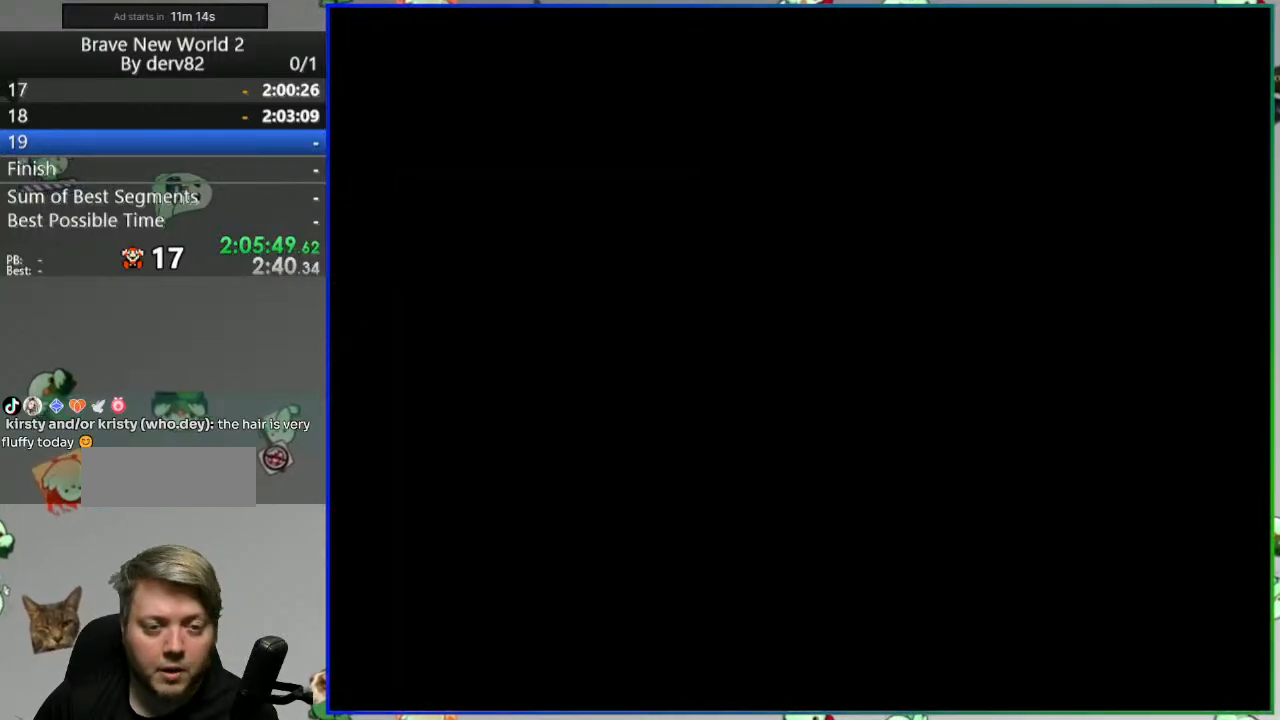
{"dt_ms": 500, "buttons": [], "events": []}
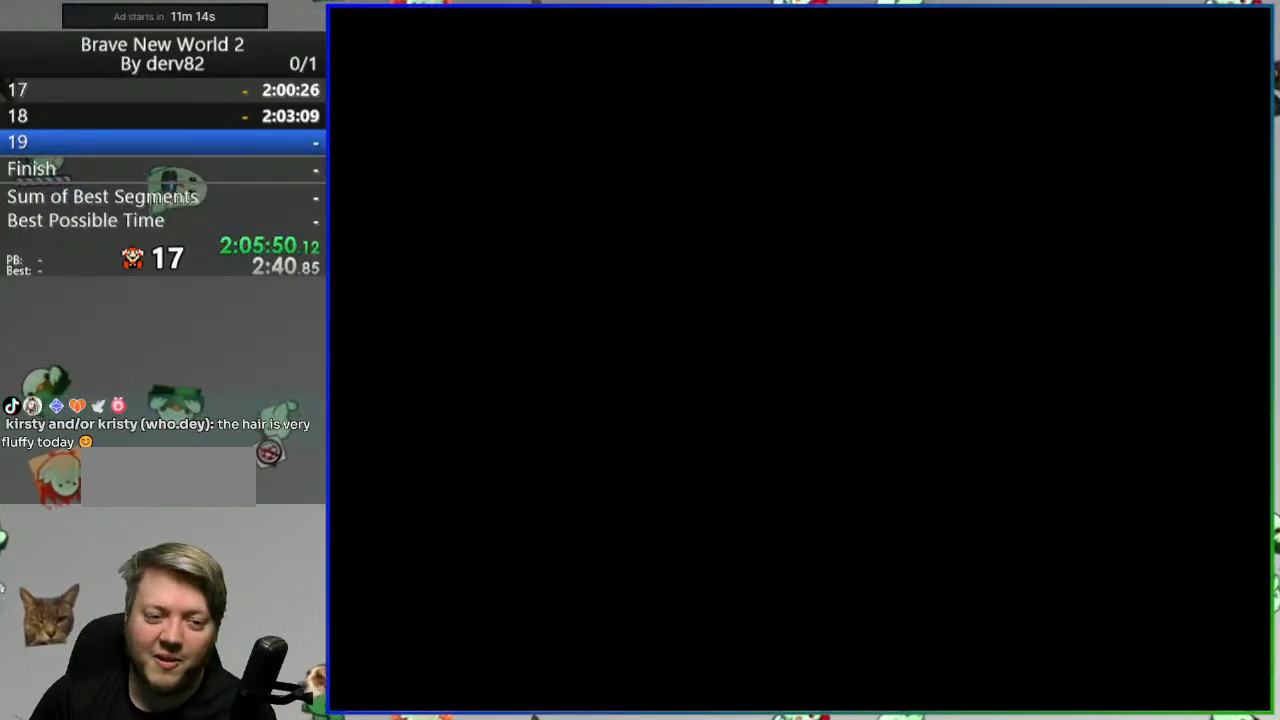
{"dt_ms": 500, "buttons": [], "events": []}
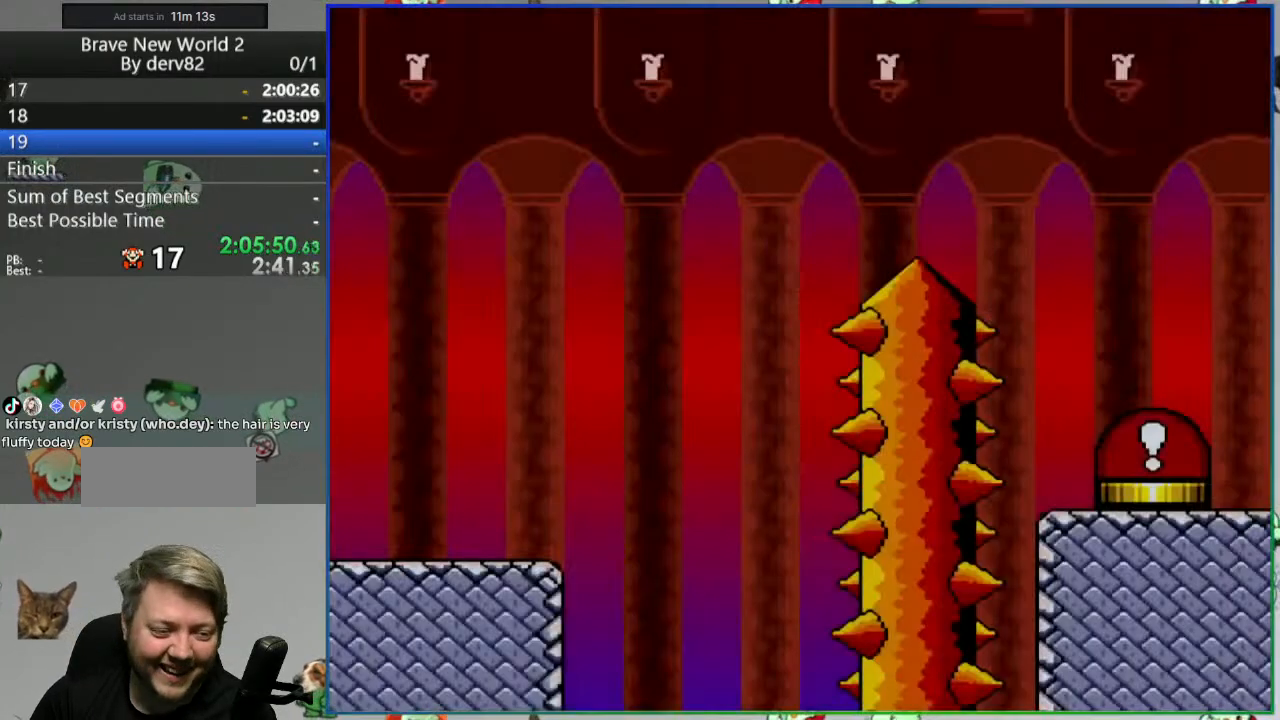
{"dt_ms": 500, "buttons": [], "events": []}
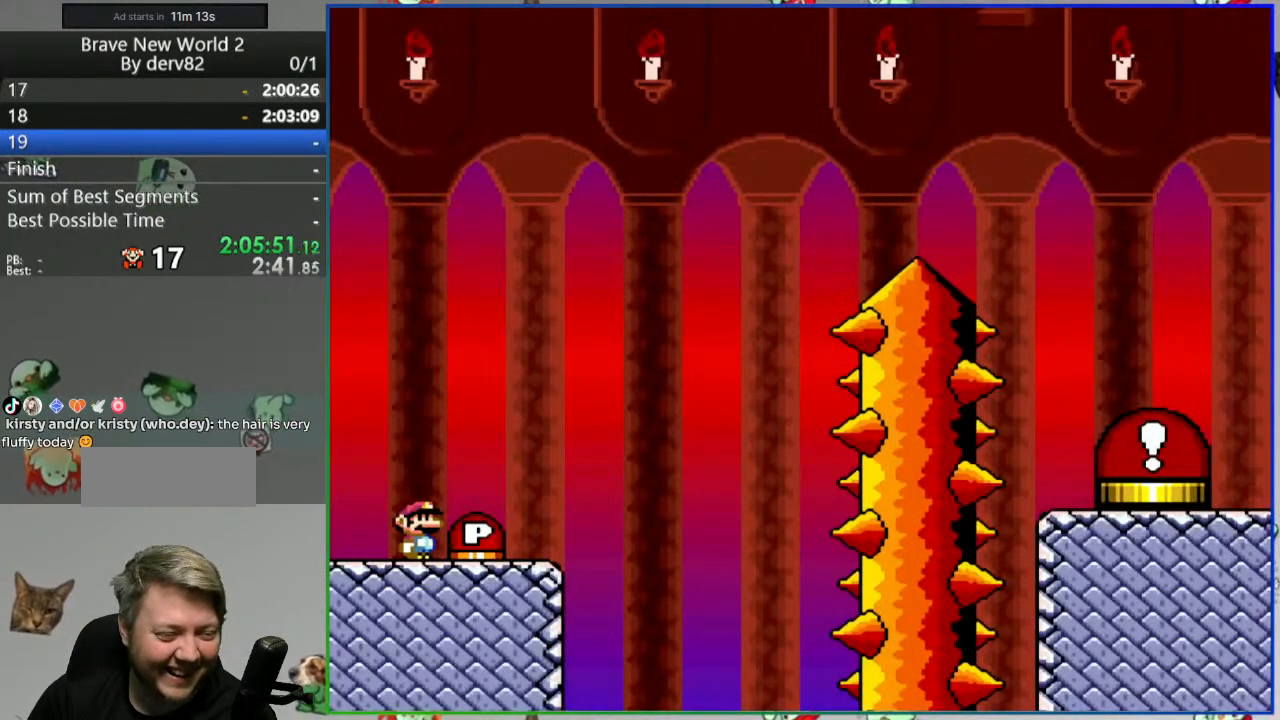
{"dt_ms": 500, "buttons": ["Y"], "events": [[383, "Y", "down"]]}
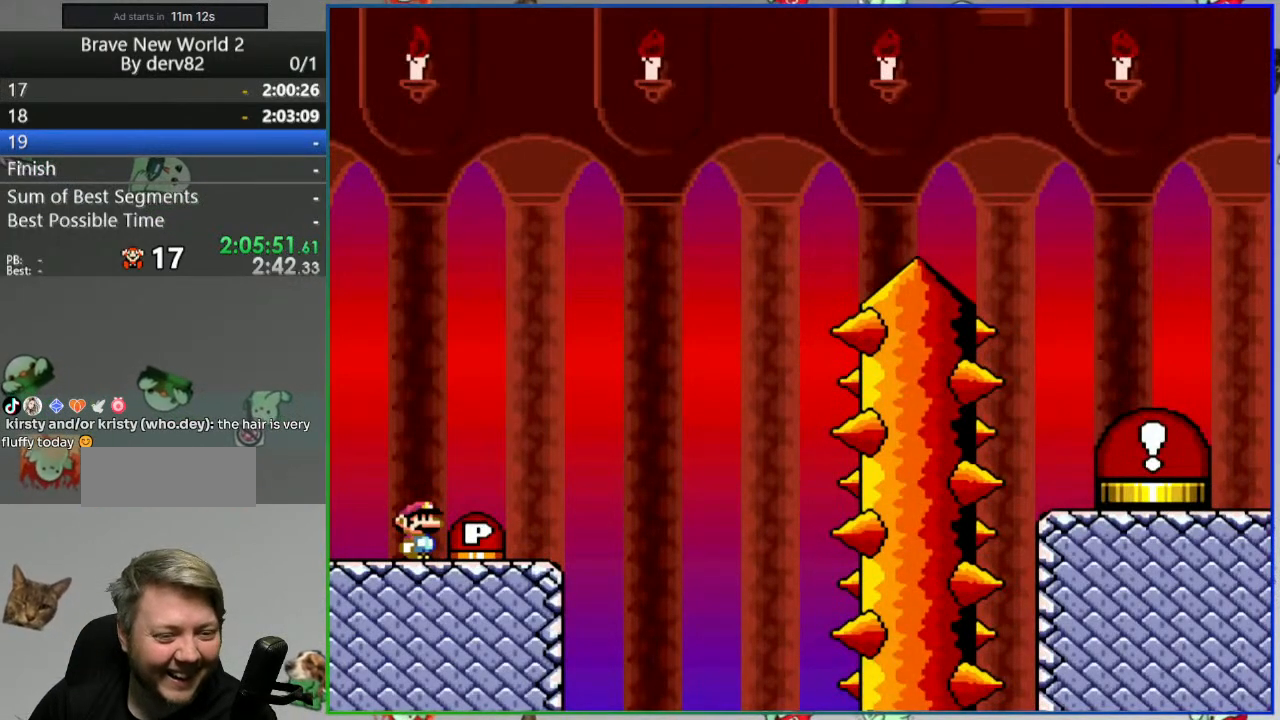
{"dt_ms": 500, "buttons": ["Y"], "events": []}
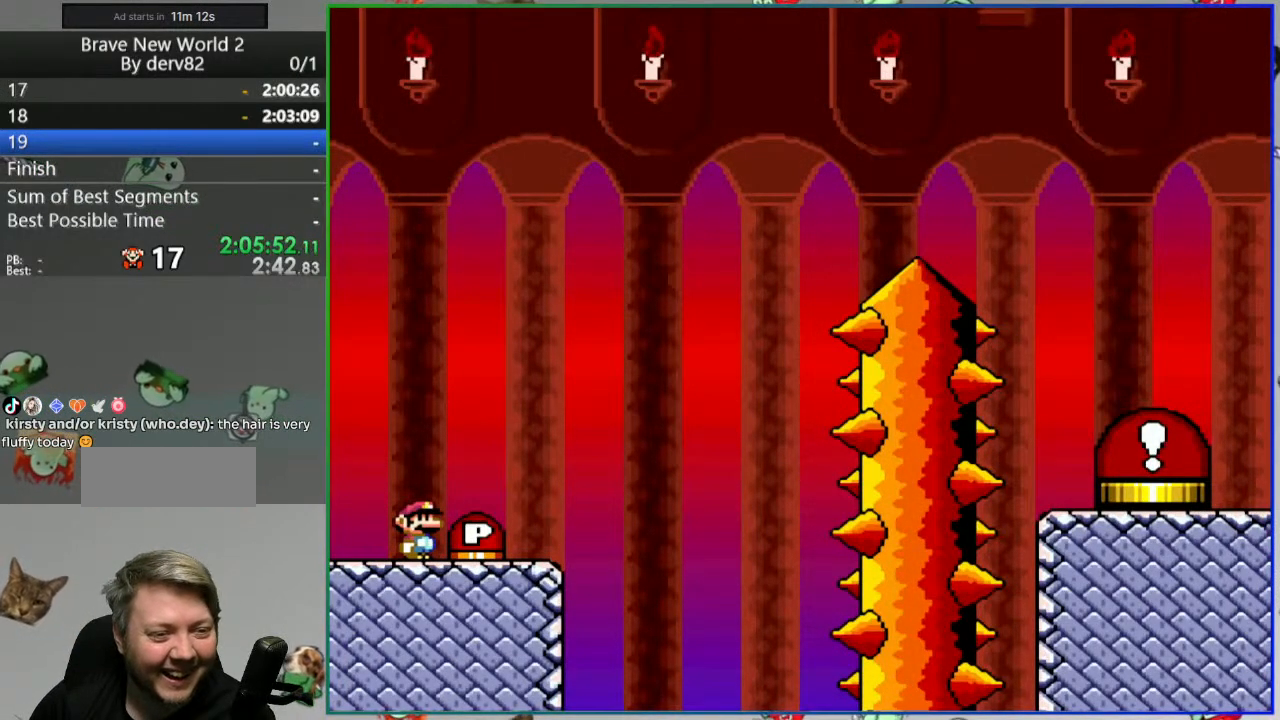
{"dt_ms": 500, "buttons": ["Y"], "events": []}
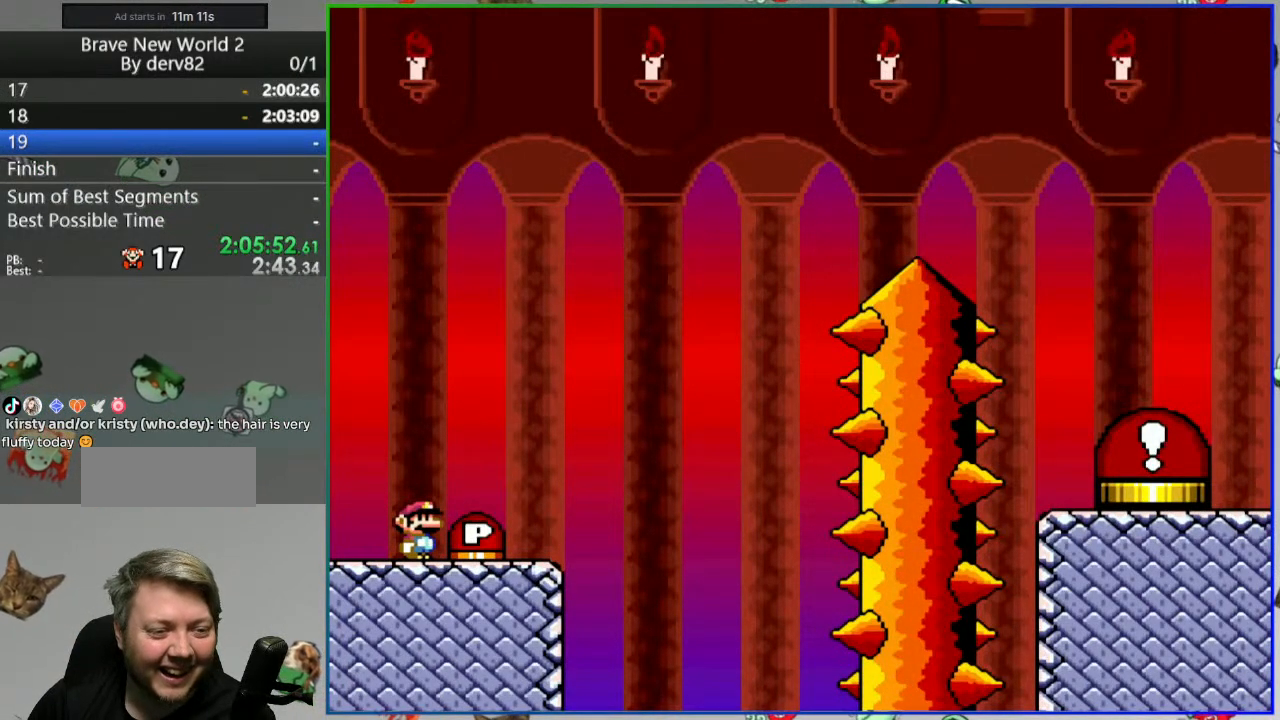
{"dt_ms": 500, "buttons": ["Y", "DPAD_RIGHT"], "events": [[167, "DPAD_RIGHT", "down"]]}
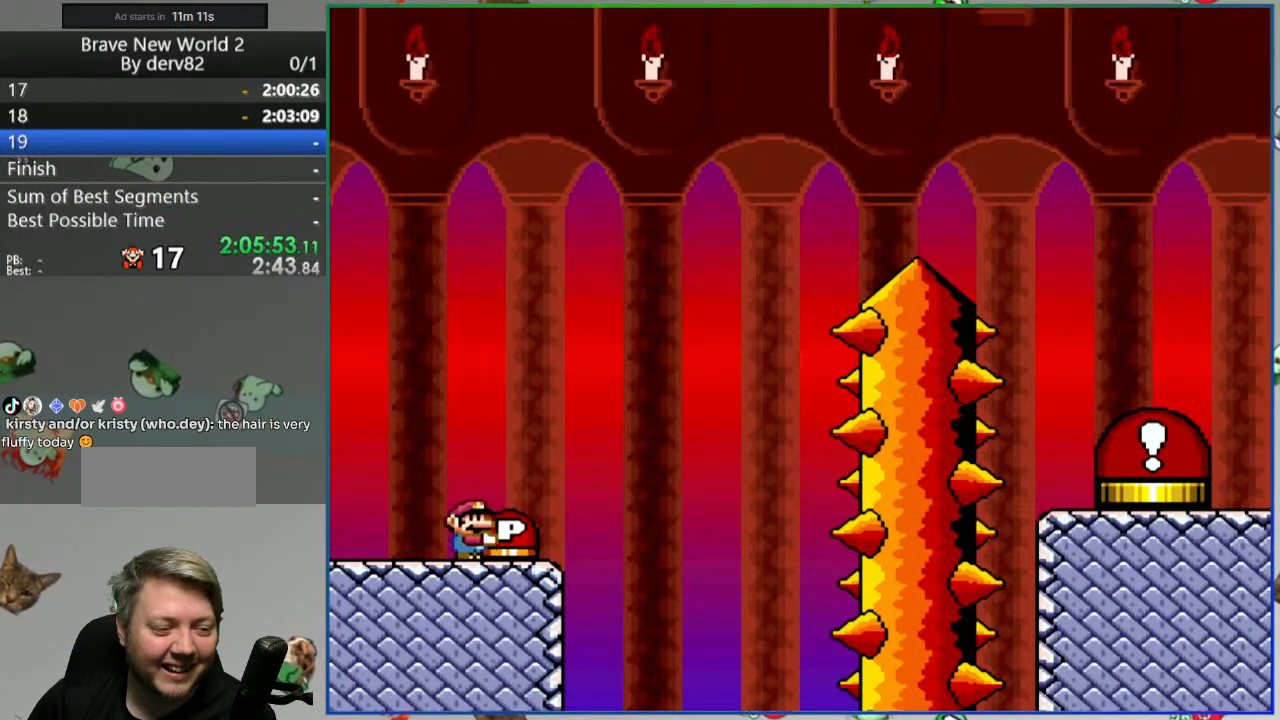
{"dt_ms": 1000, "buttons": ["B", "Y"], "events": [[83, "B", "down"], [117, "DPAD_RIGHT", "up"], [150, "DPAD_LEFT", "down"], [233, "DPAD_LEFT", "up"], [250, "DPAD_RIGHT", "down"], [500, "Y", "up"], [617, "Y", "down"], [717, "Y", "up"], [733, "B", "up"], [800, "DPAD_RIGHT", "up"], [833, "B", "down"], [850, "Y", "down"]]}
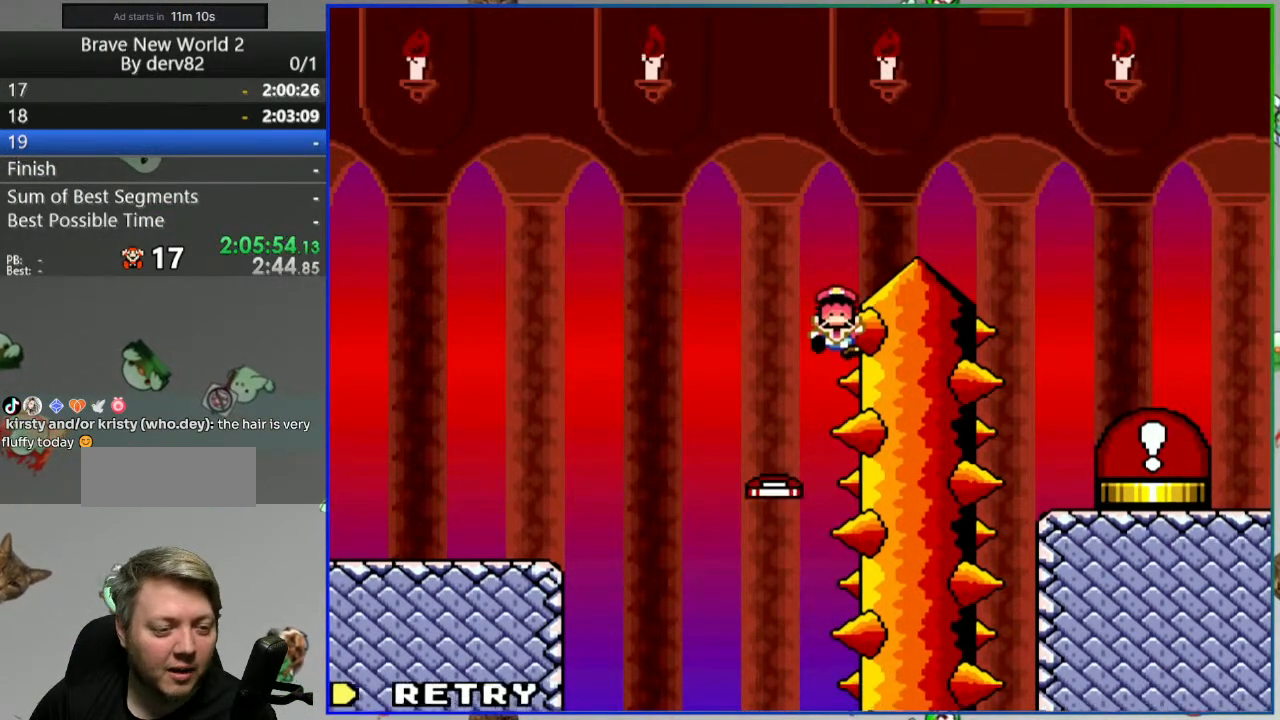
{"dt_ms": 500, "buttons": [], "events": [[17, "DPAD_RIGHT", "down"], [183, "DPAD_RIGHT", "up"], [217, "Y", "up"], [233, "B", "up"], [317, "A", "down"], [433, "A", "up"]]}
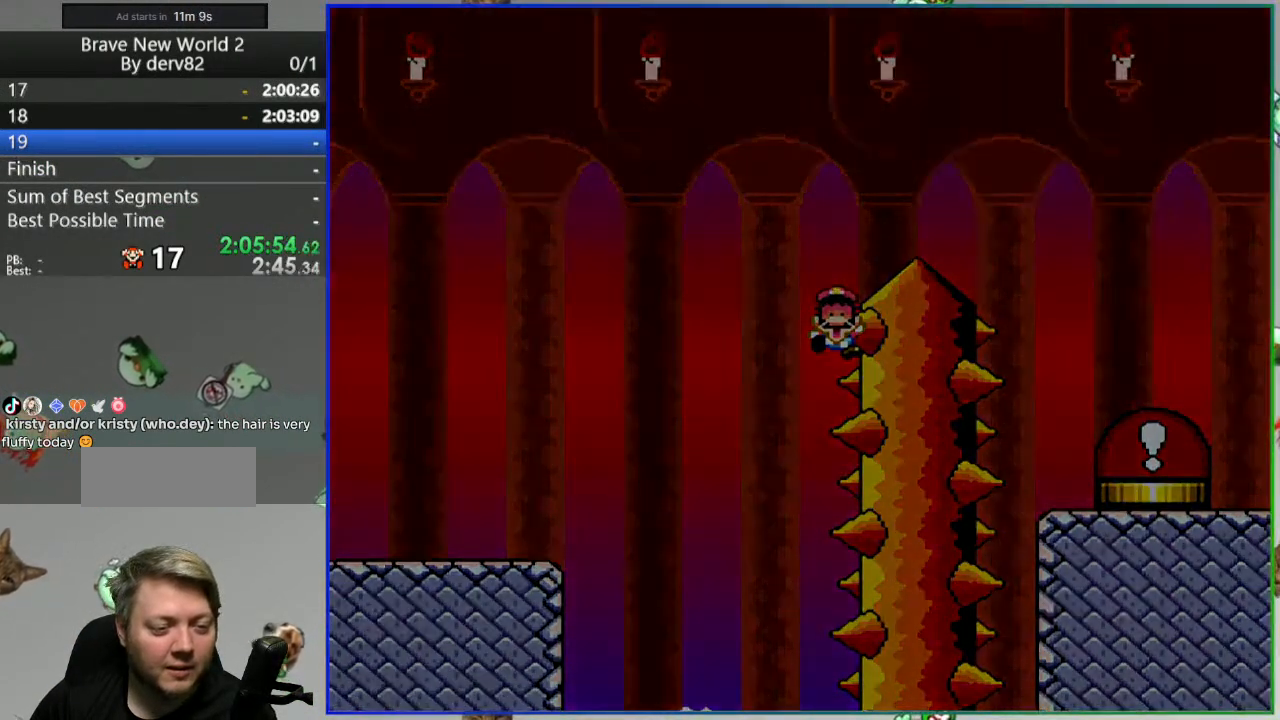
{"dt_ms": 500, "buttons": ["Y", "DPAD_RIGHT"], "events": [[33, "Y", "down"], [100, "DPAD_RIGHT", "down"]]}
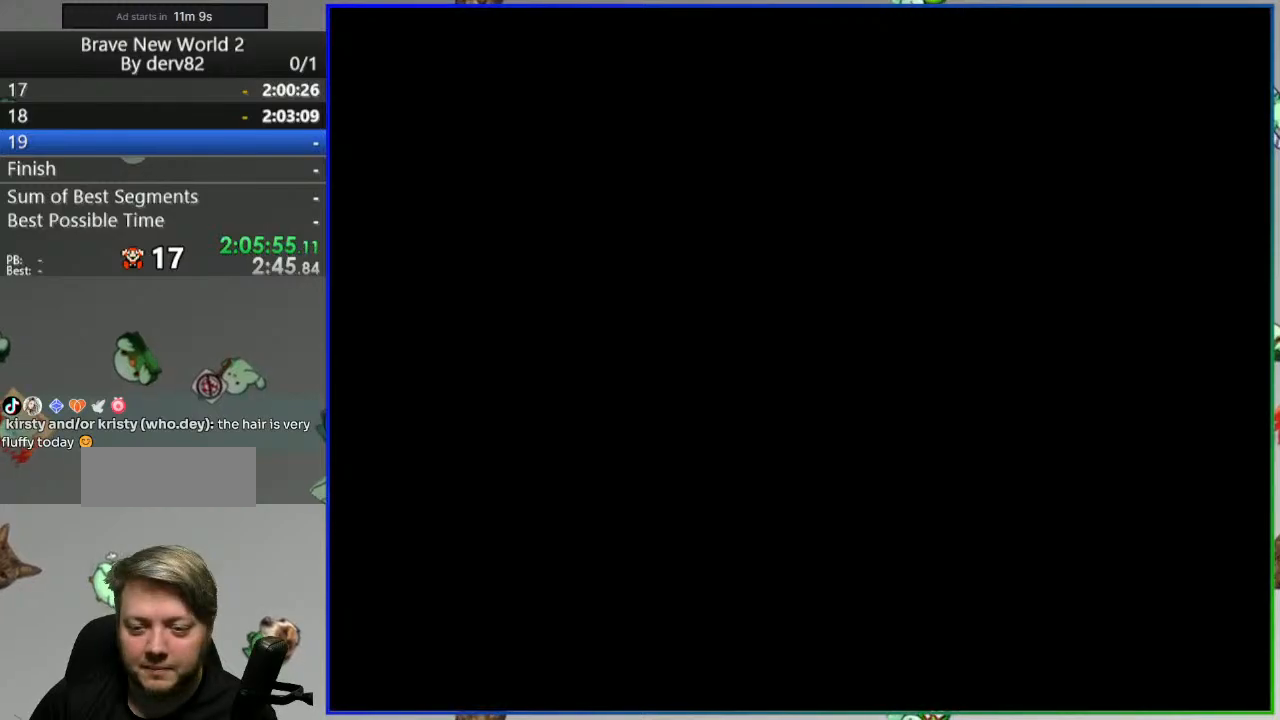
{"dt_ms": 500, "buttons": ["Y", "DPAD_RIGHT"], "events": []}
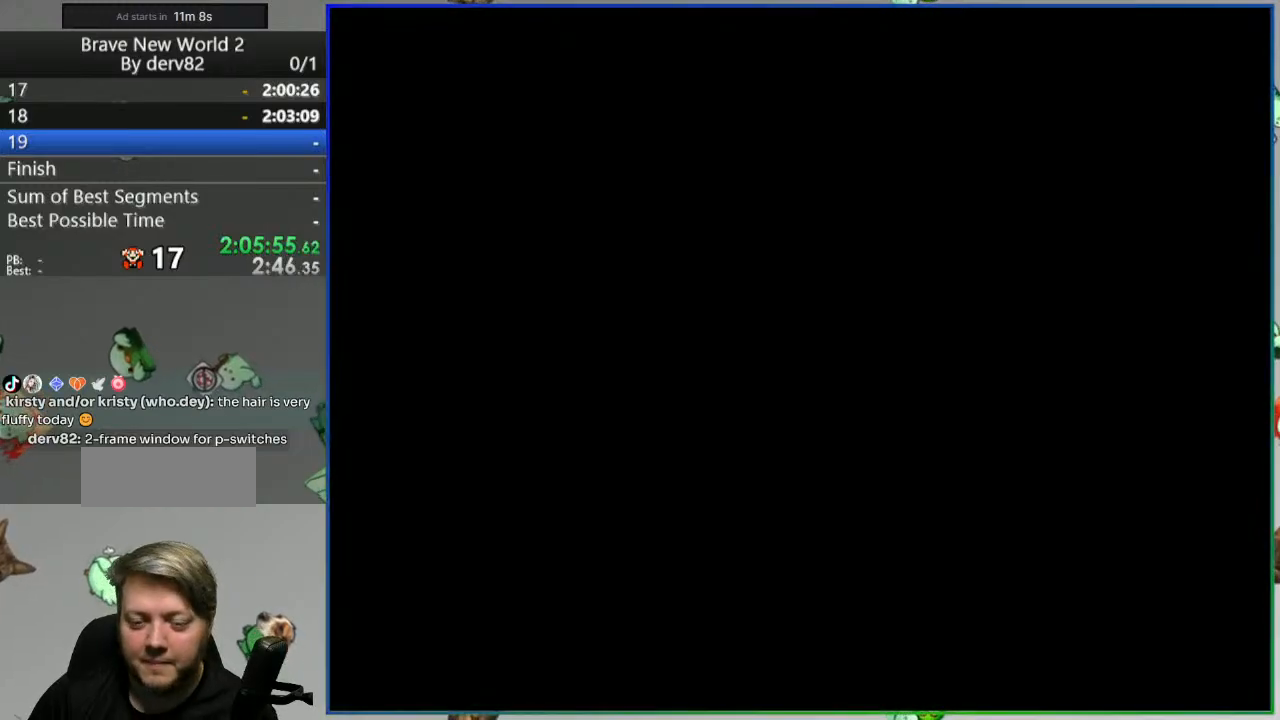
{"dt_ms": 500, "buttons": ["Y", "DPAD_RIGHT"], "events": []}
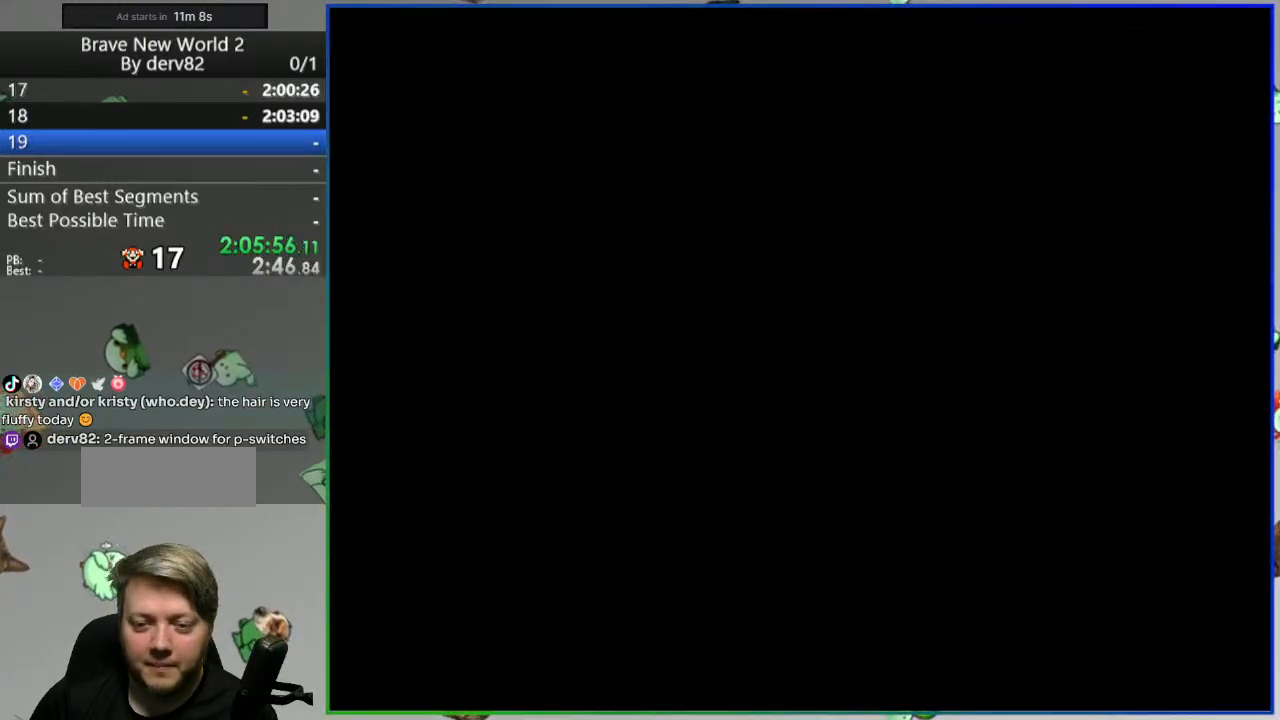
{"dt_ms": 500, "buttons": ["Y", "DPAD_RIGHT"], "events": []}
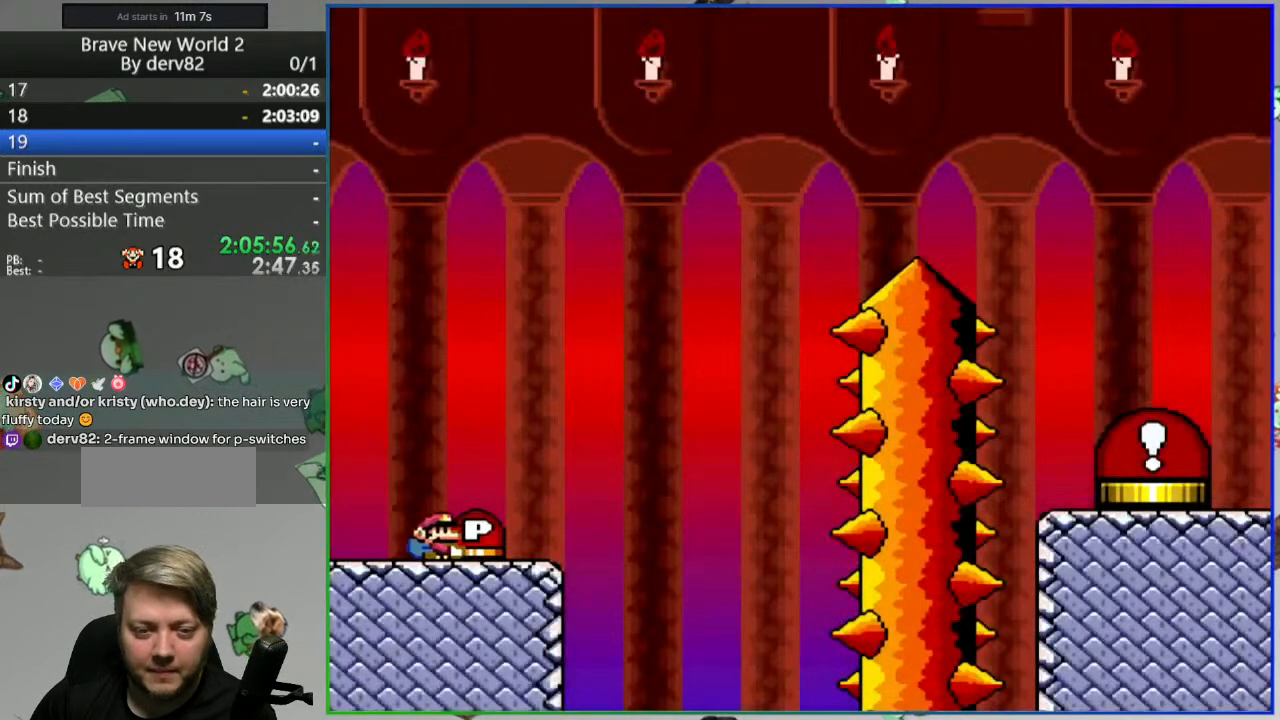
{"dt_ms": 1000, "buttons": ["B", "Y", "DPAD_RIGHT"]}
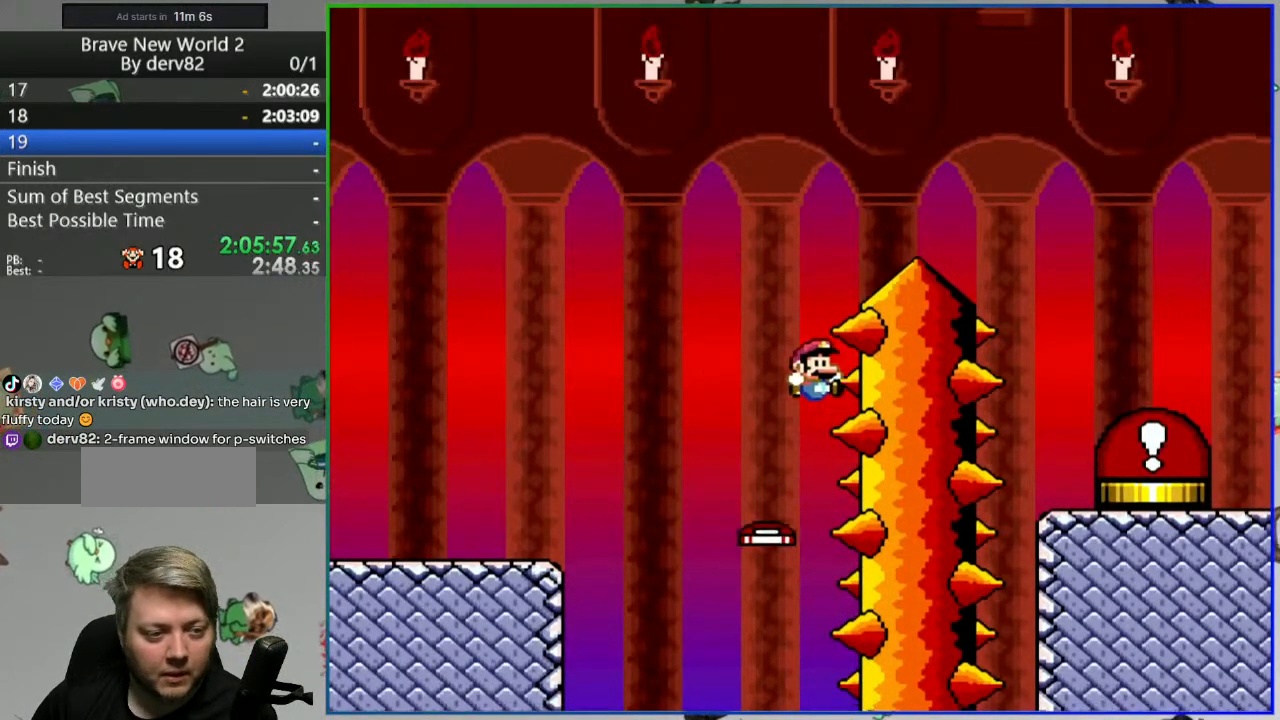
{"dt_ms": 500, "buttons": ["A"], "events": [[167, "DPAD_RIGHT", "up"], [183, "Y", "up"], [217, "B", "up"], [350, "A", "down"], [433, "A", "up"], [500, "A", "down"]]}
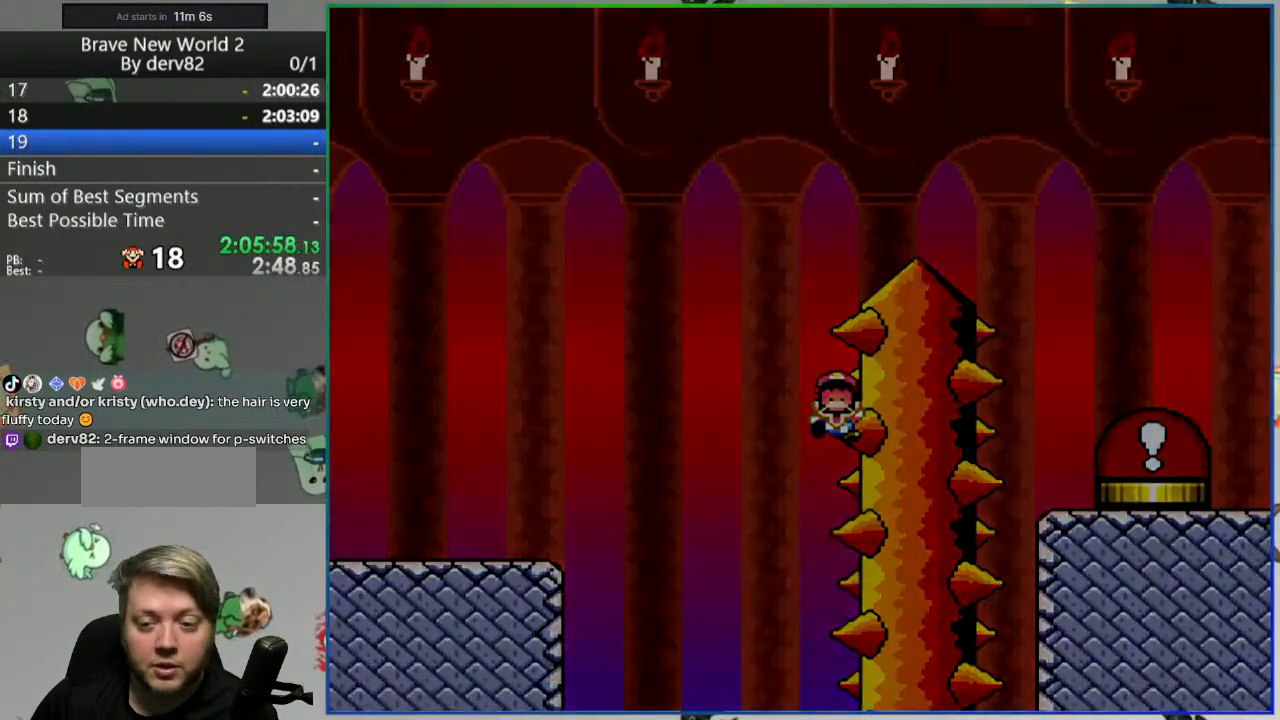
{"dt_ms": 500, "buttons": [], "events": [[100, "A", "up"]]}
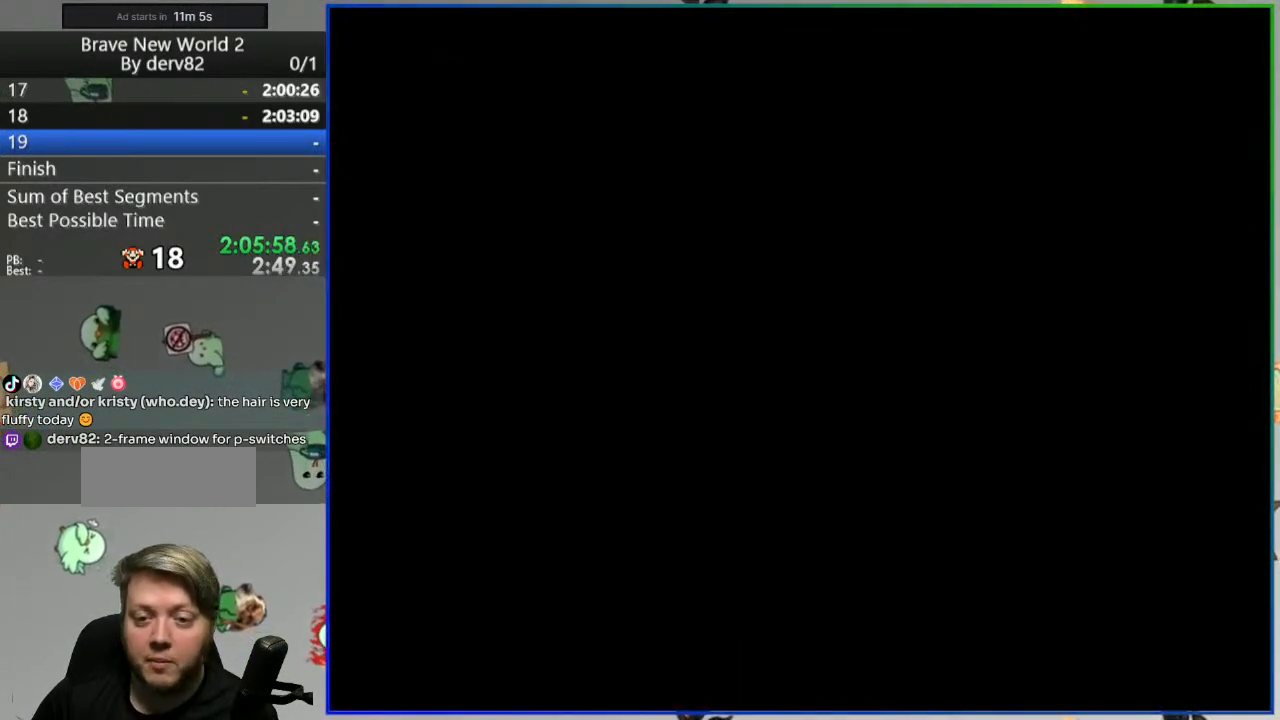
{"dt_ms": 500, "buttons": ["Y", "DPAD_RIGHT"], "events": [[117, "Y", "down"], [350, "DPAD_RIGHT", "down"]]}
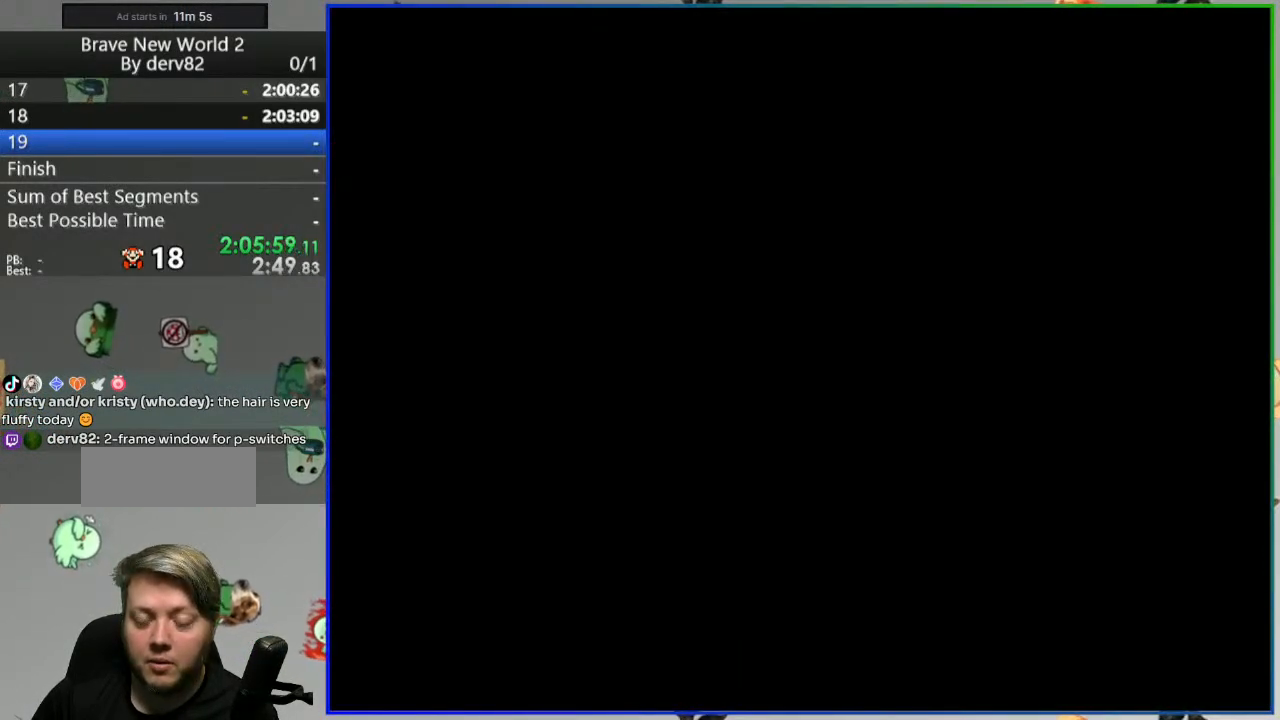
{"dt_ms": 500, "buttons": ["Y", "DPAD_RIGHT"], "events": []}
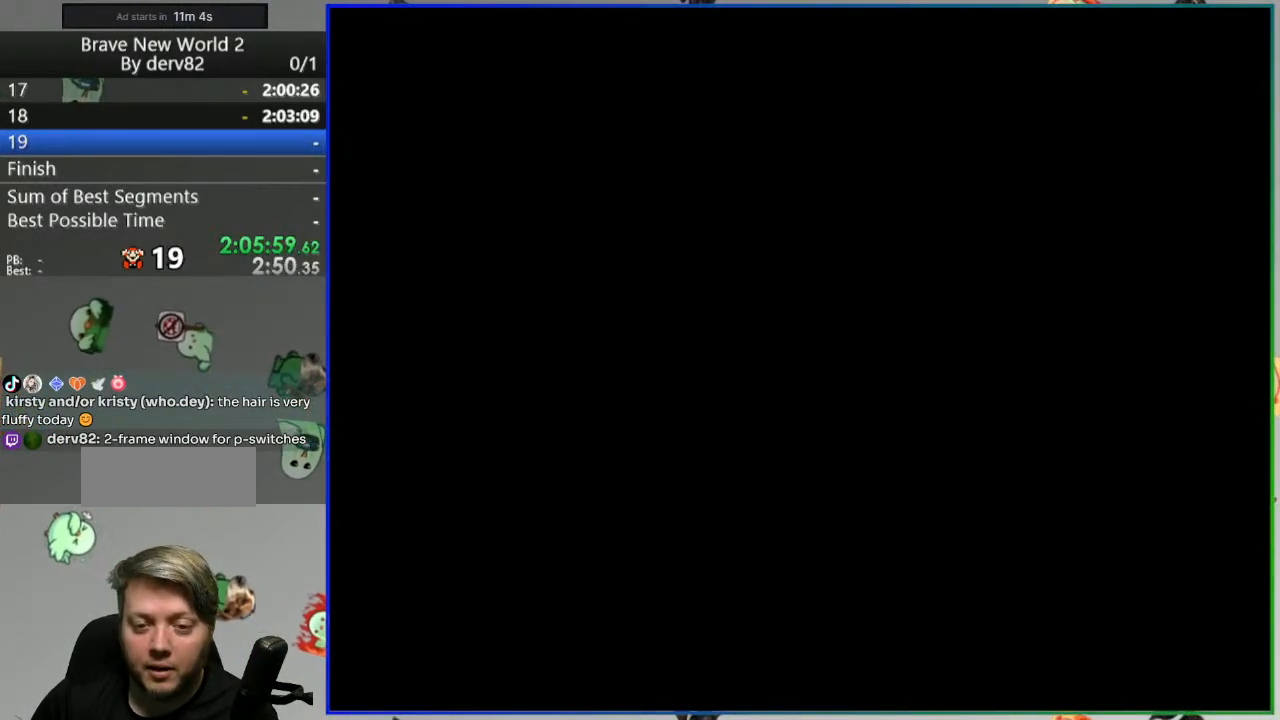
{"dt_ms": 500, "buttons": ["Y", "DPAD_RIGHT"], "events": []}
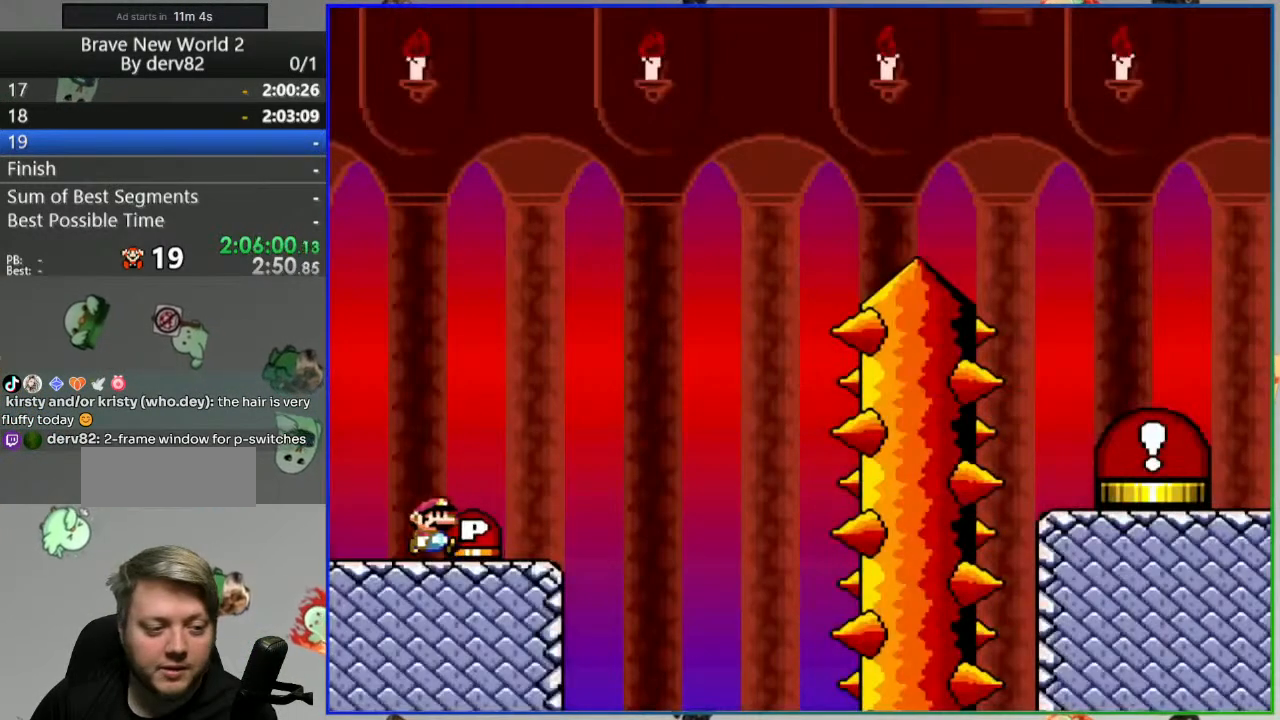
{"dt_ms": 500, "buttons": ["B", "Y", "DPAD_RIGHT"], "events": [[217, "B", "down"], [300, "DPAD_RIGHT", "up"], [333, "DPAD_LEFT", "down"], [433, "DPAD_LEFT", "up"], [450, "DPAD_RIGHT", "down"]]}
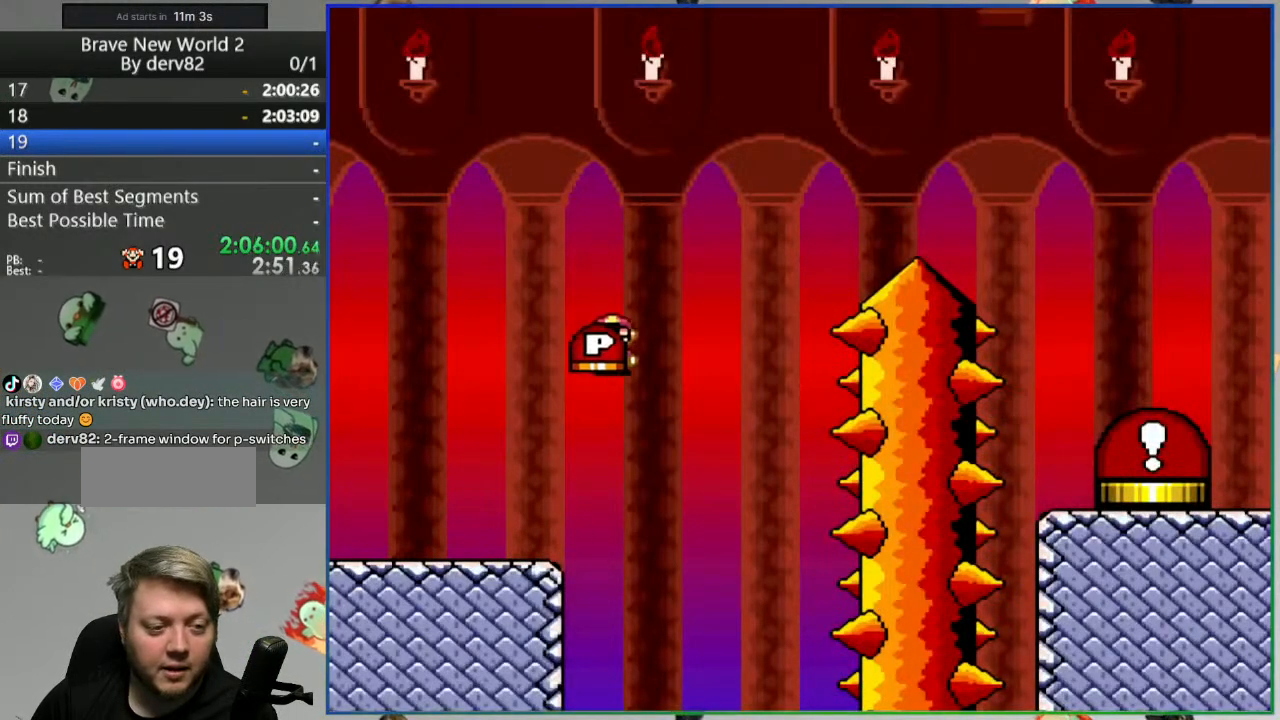
{"dt_ms": 1000, "buttons": ["A"]}
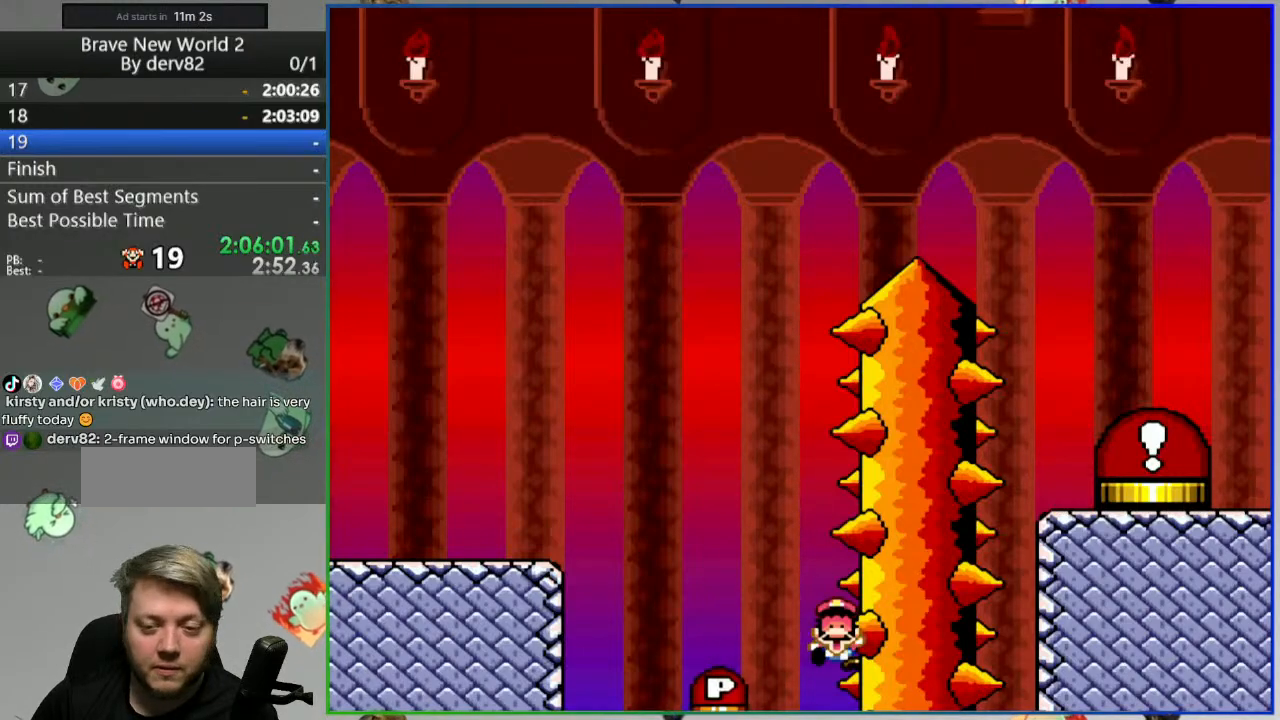
{"dt_ms": 500, "buttons": [], "events": [[67, "A", "up"], [117, "A", "down"], [250, "A", "up"]]}
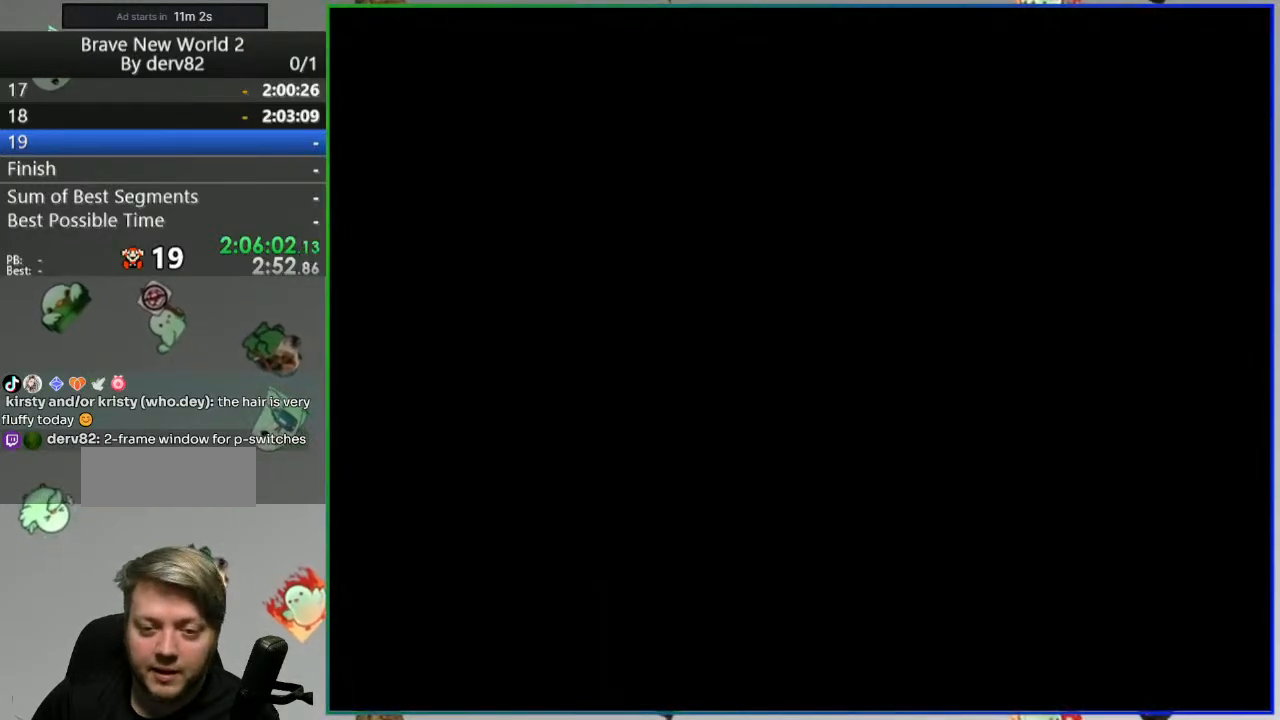
{"dt_ms": 500, "buttons": [], "events": []}
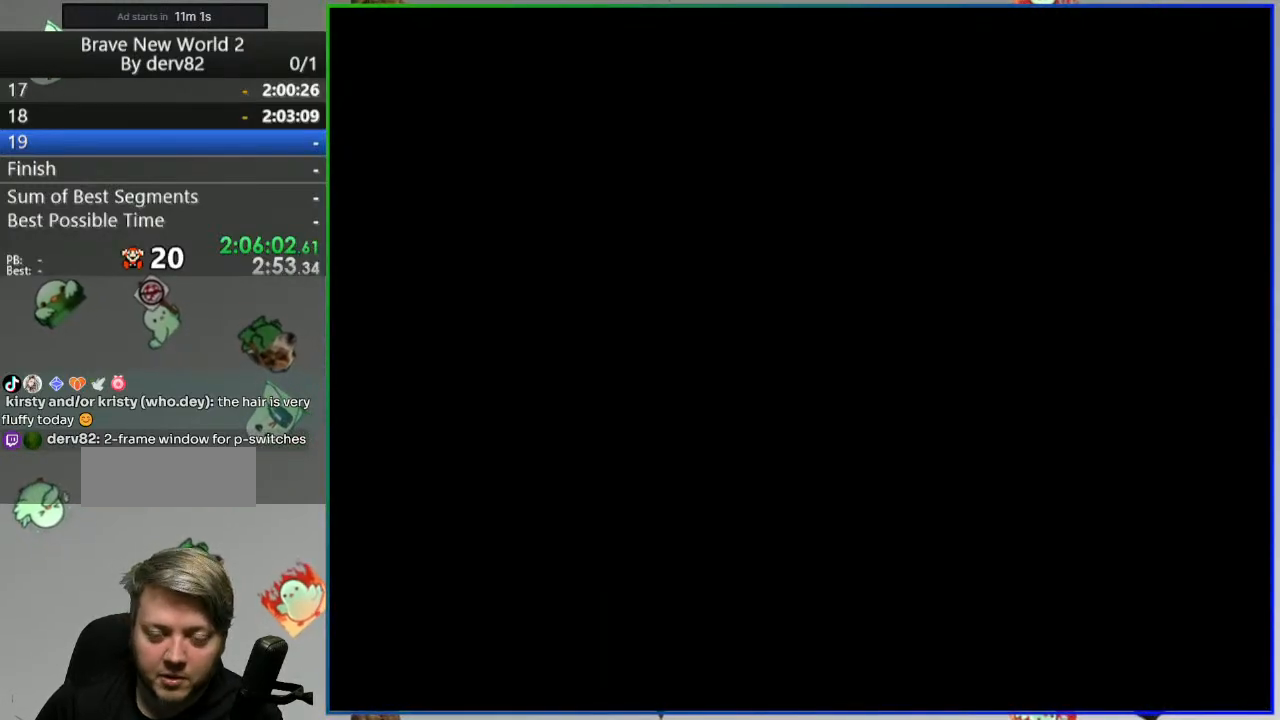
{"dt_ms": 500, "buttons": [], "events": []}
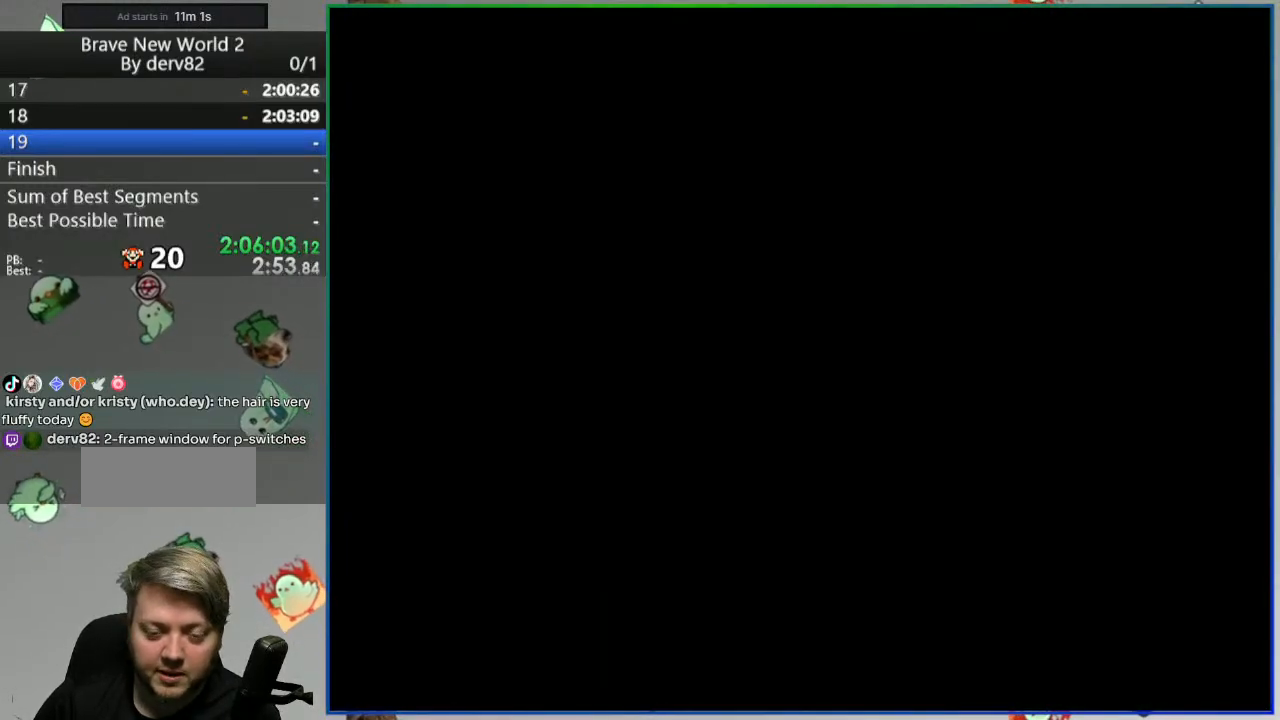
{"dt_ms": 500, "buttons": ["Y", "DPAD_RIGHT"], "events": [[50, "Y", "down"], [67, "DPAD_RIGHT", "down"]]}